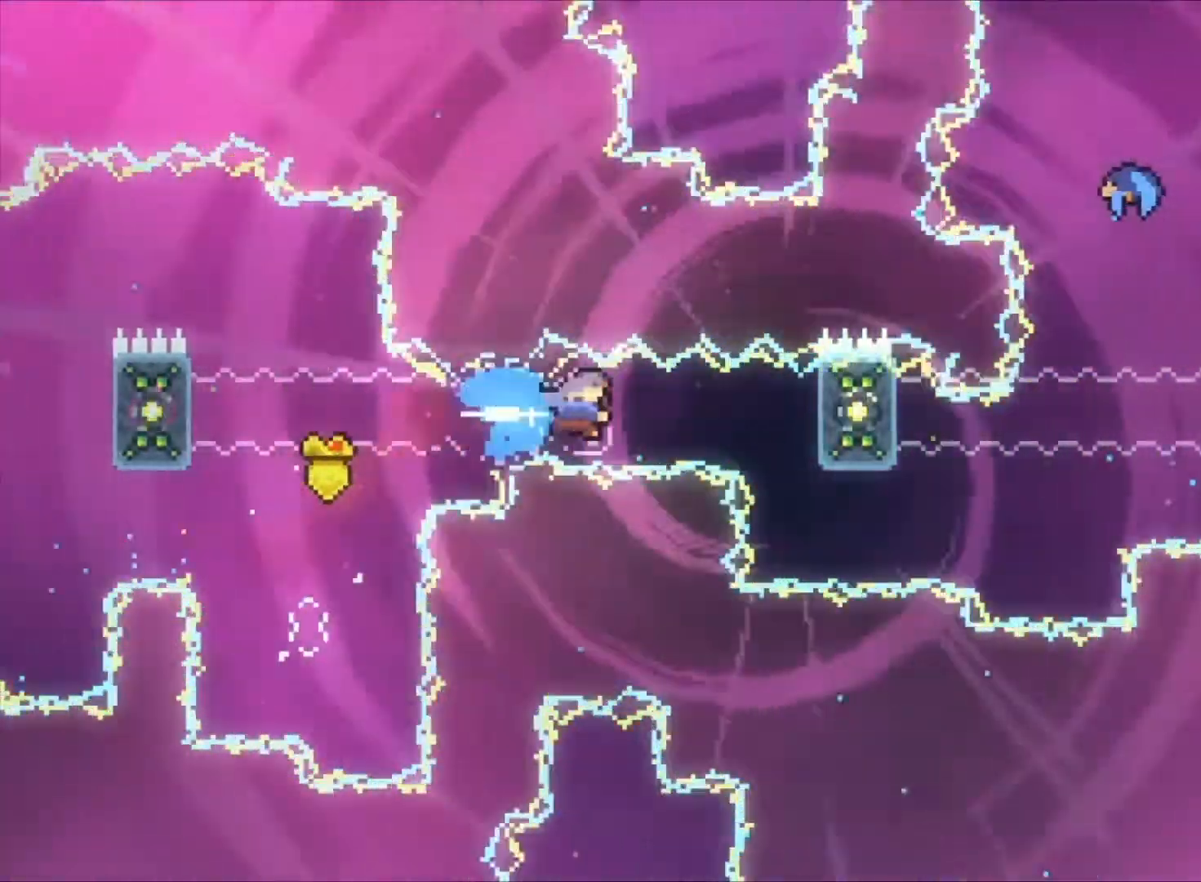
Gameplay with keyboard; each line is a JSON object with the keys held at the frame after it. "events" lists presses ("down") and releases ("up") of "a", "c", "down", "left", "right", "s", "space", "up", "v", "x" and "z" between this image and that frame as [ms after this image, input, new state], when the widget could be followed in between. No other keys are recorded. Mouse input is not recorded.
{"keys": ["z"], "events": [[67, "z", "down"], [133, "x", "up"], [333, "right", "up"], [400, "up", "down"], [467, "up", "up"]]}
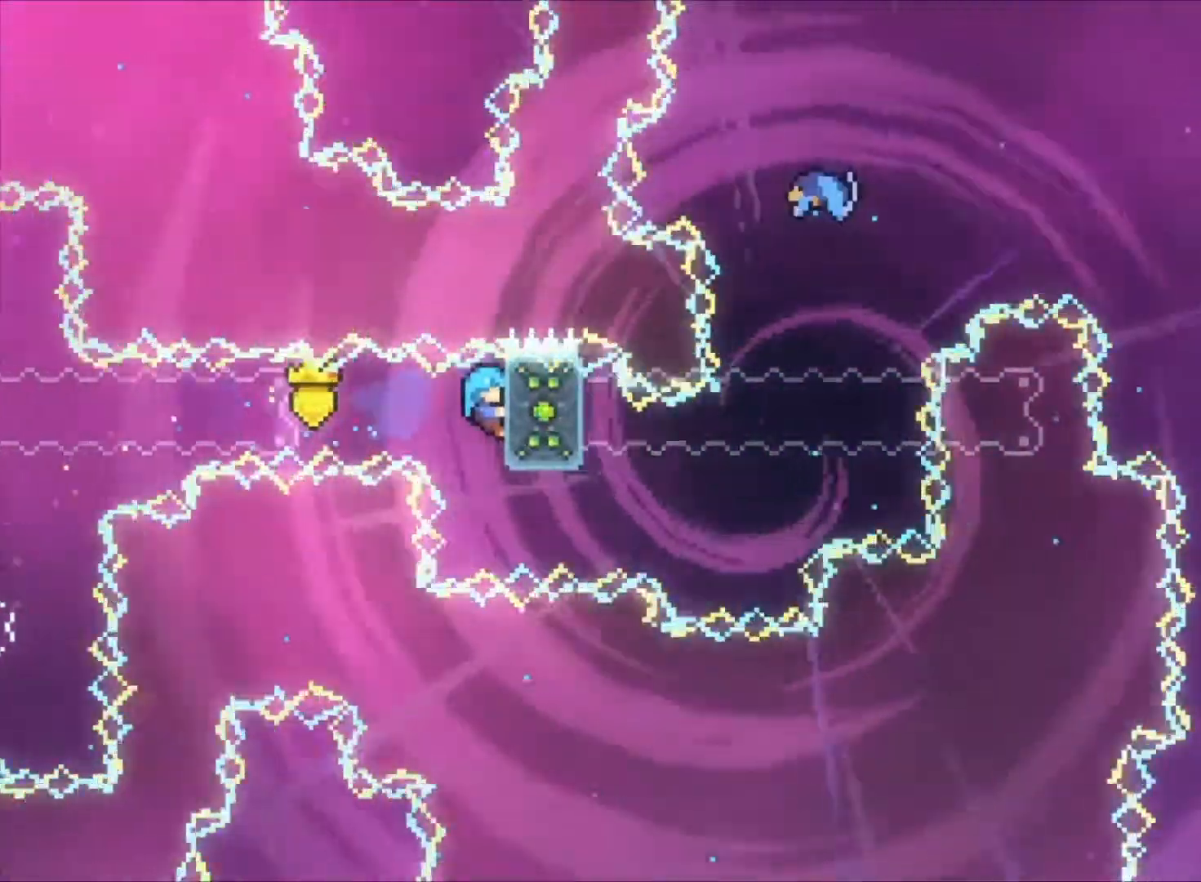
{"keys": ["z"], "events": [[333, "down", "down"], [400, "down", "up"]]}
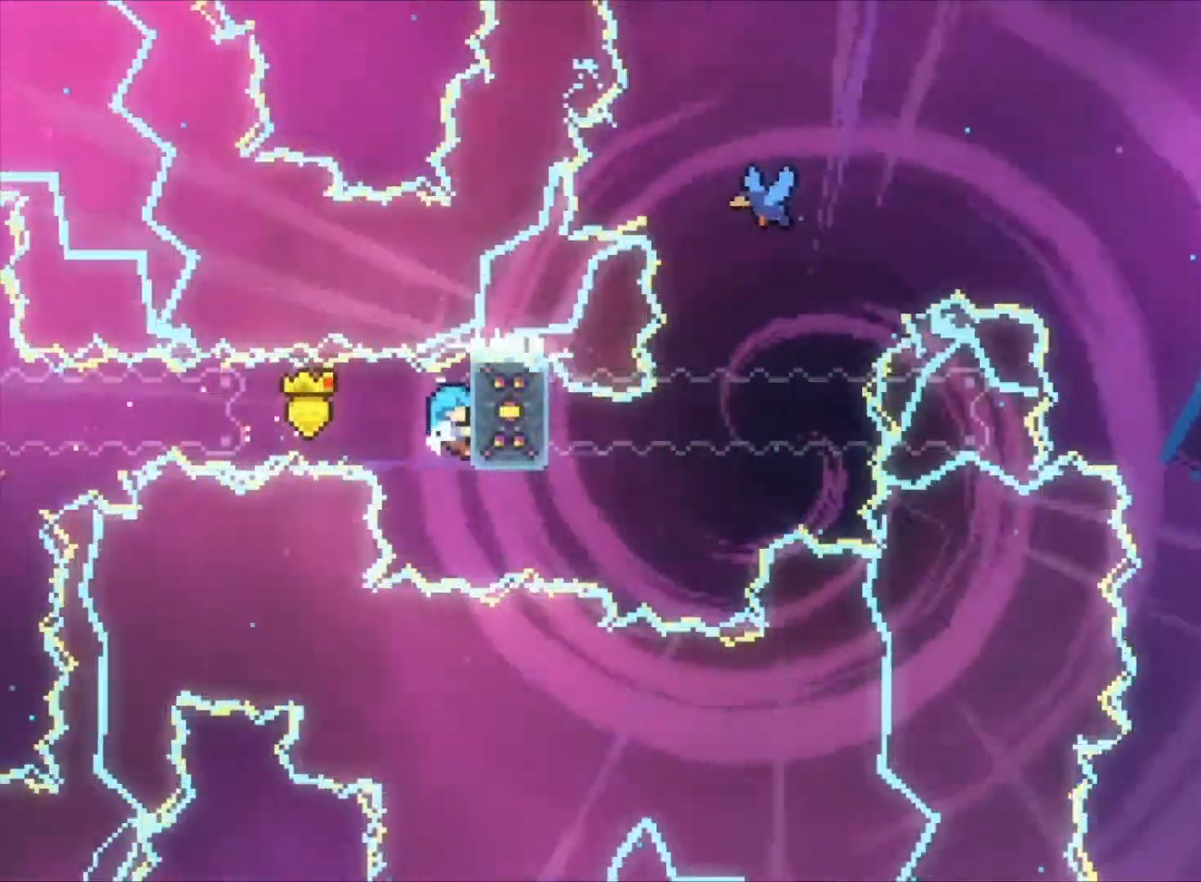
{"keys": ["z"], "events": []}
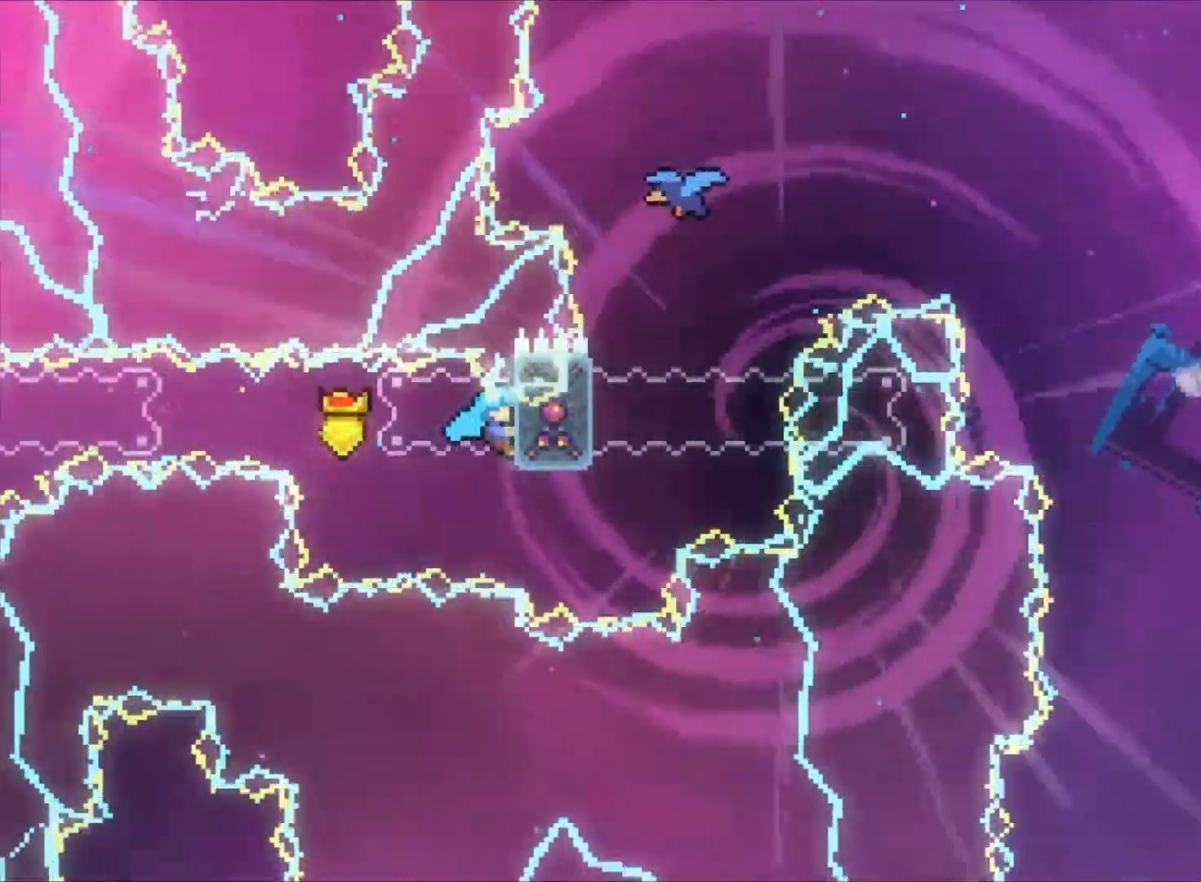
{"keys": ["c", "up", "z"], "events": [[167, "up", "down"], [367, "c", "down"]]}
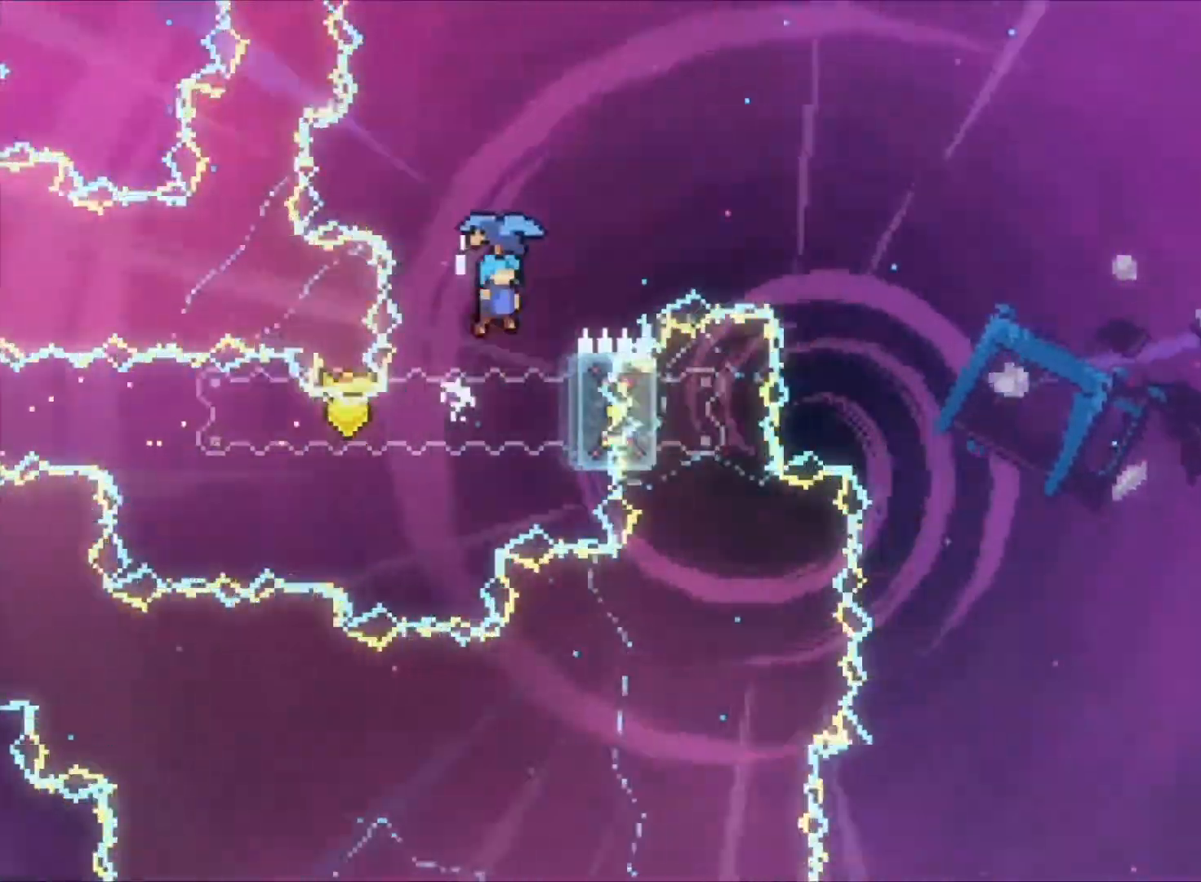
{"keys": ["right", "z"], "events": [[67, "up", "up"], [100, "right", "down"], [300, "c", "up"]]}
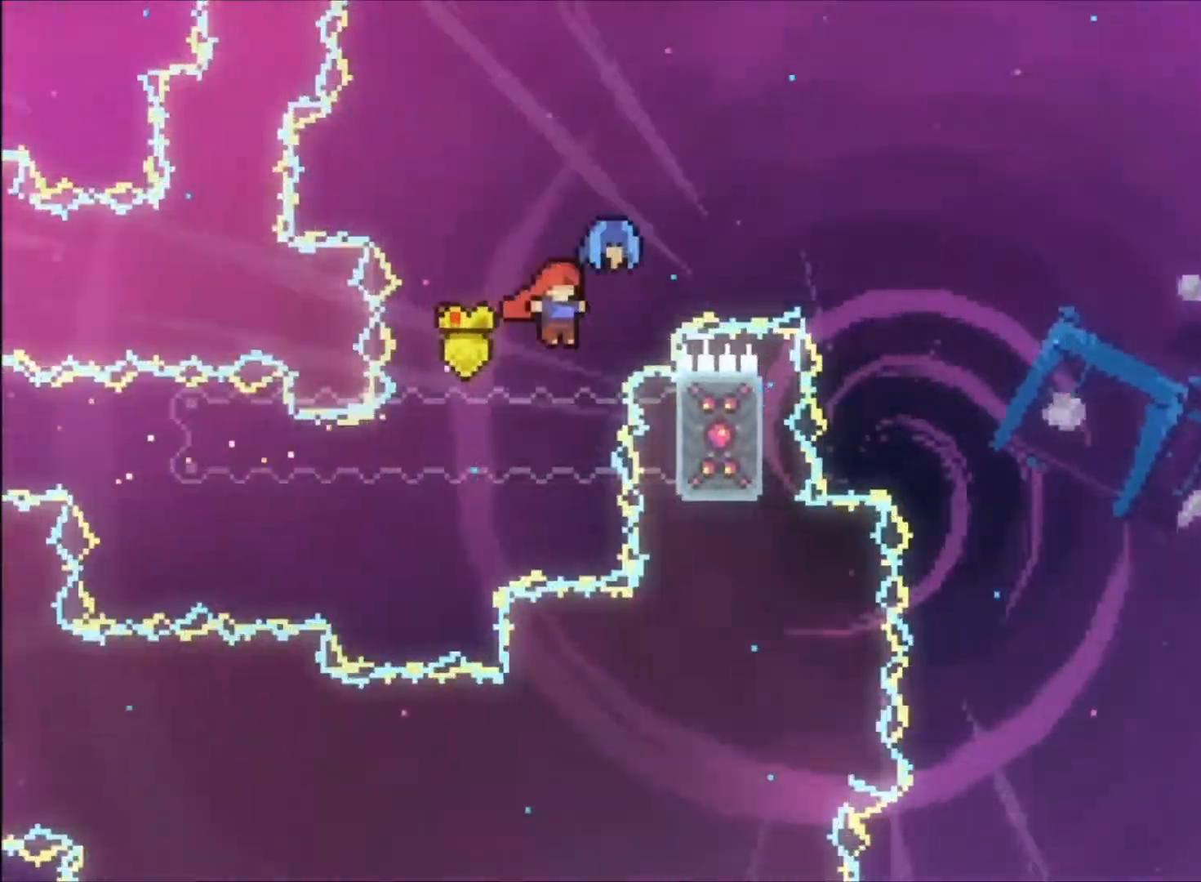
{"keys": ["right", "z"], "events": []}
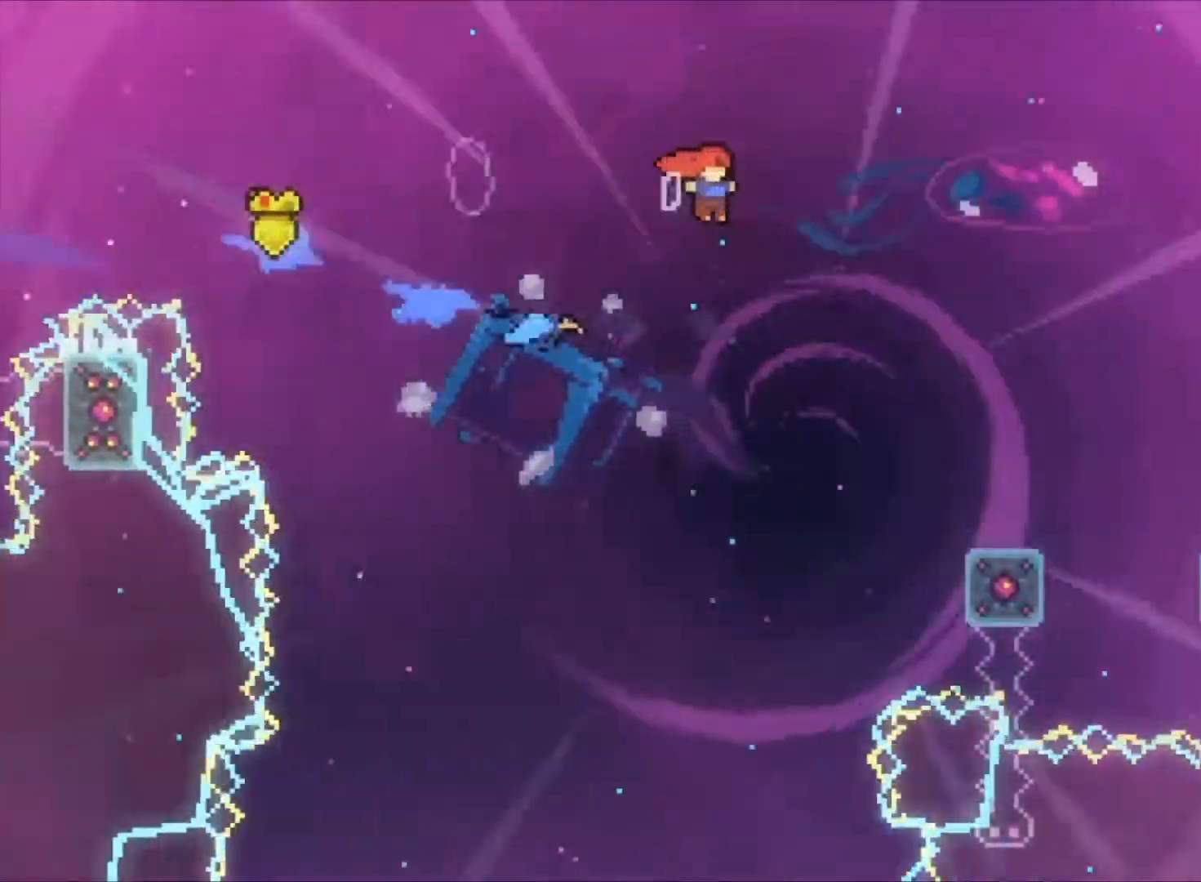
{"keys": ["right", "z"], "events": []}
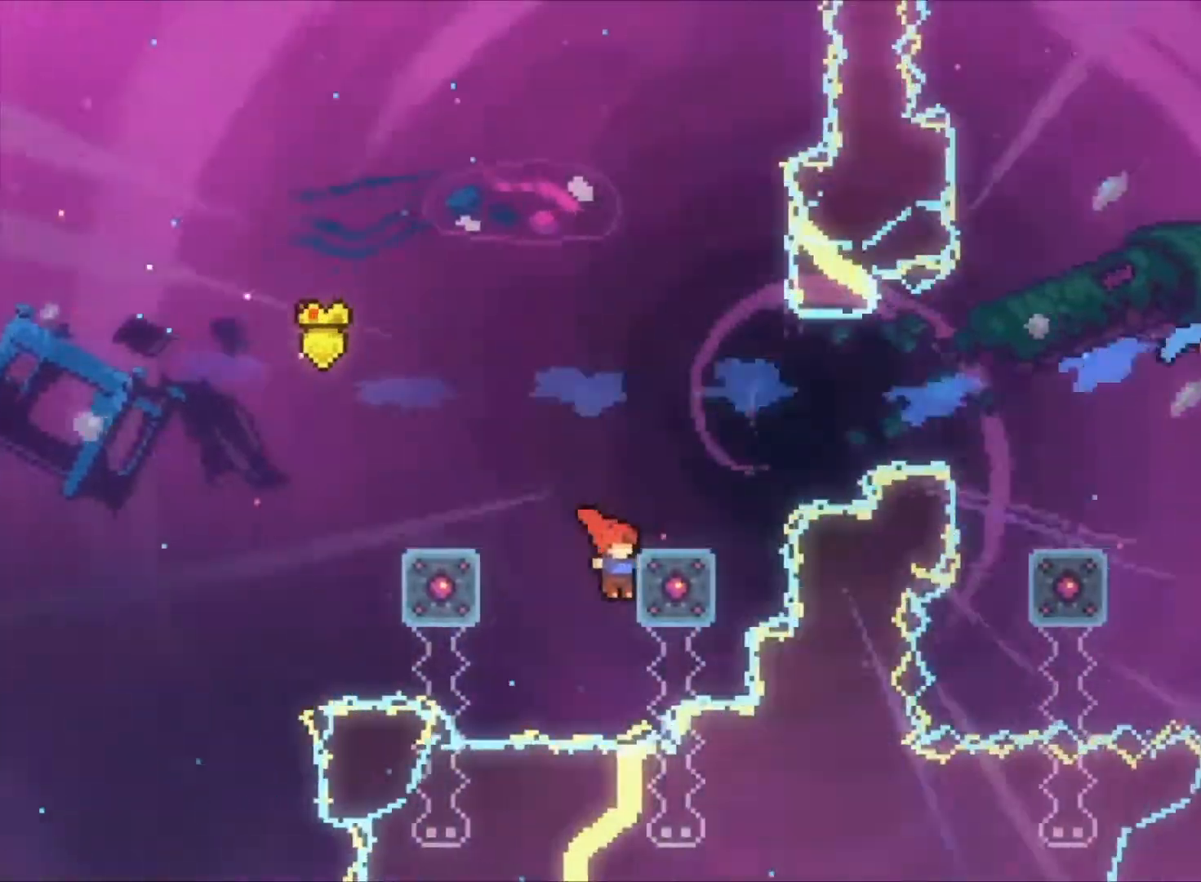
{"keys": ["z"], "events": [[133, "up", "down"], [200, "right", "up"], [433, "up", "up"]]}
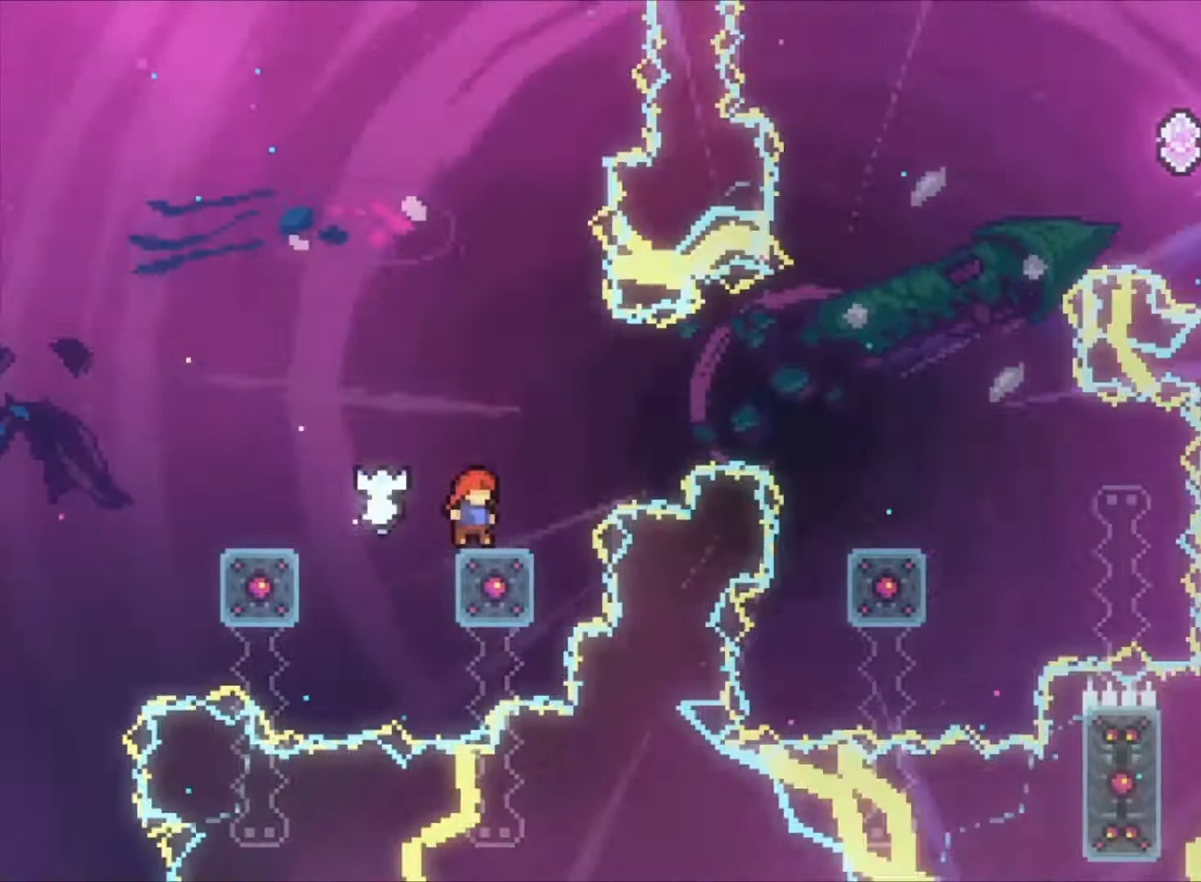
{"keys": ["right"], "events": [[33, "right", "down"], [133, "c", "down"], [500, "c", "up"], [500, "z", "up"]]}
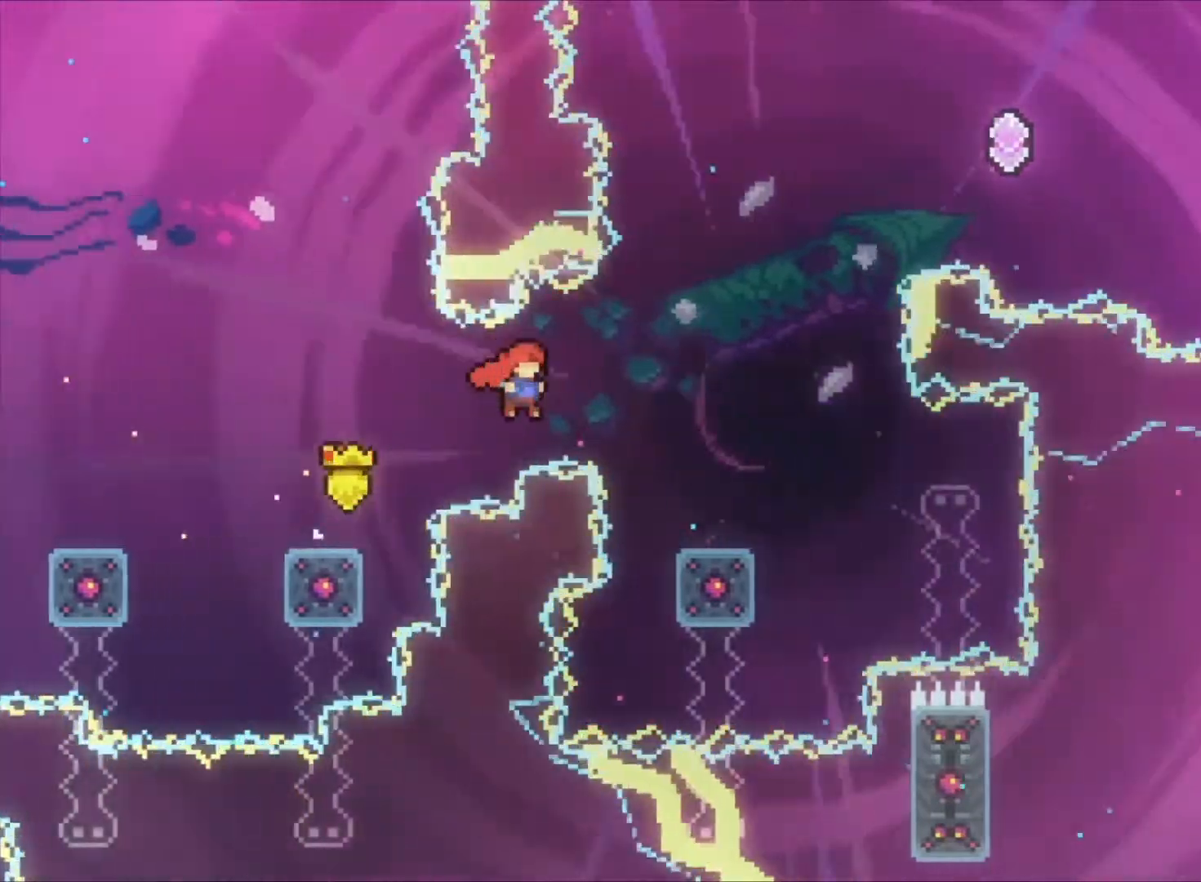
{"keys": ["right", "z"], "events": [[33, "x", "down"], [167, "x", "up"], [167, "z", "down"]]}
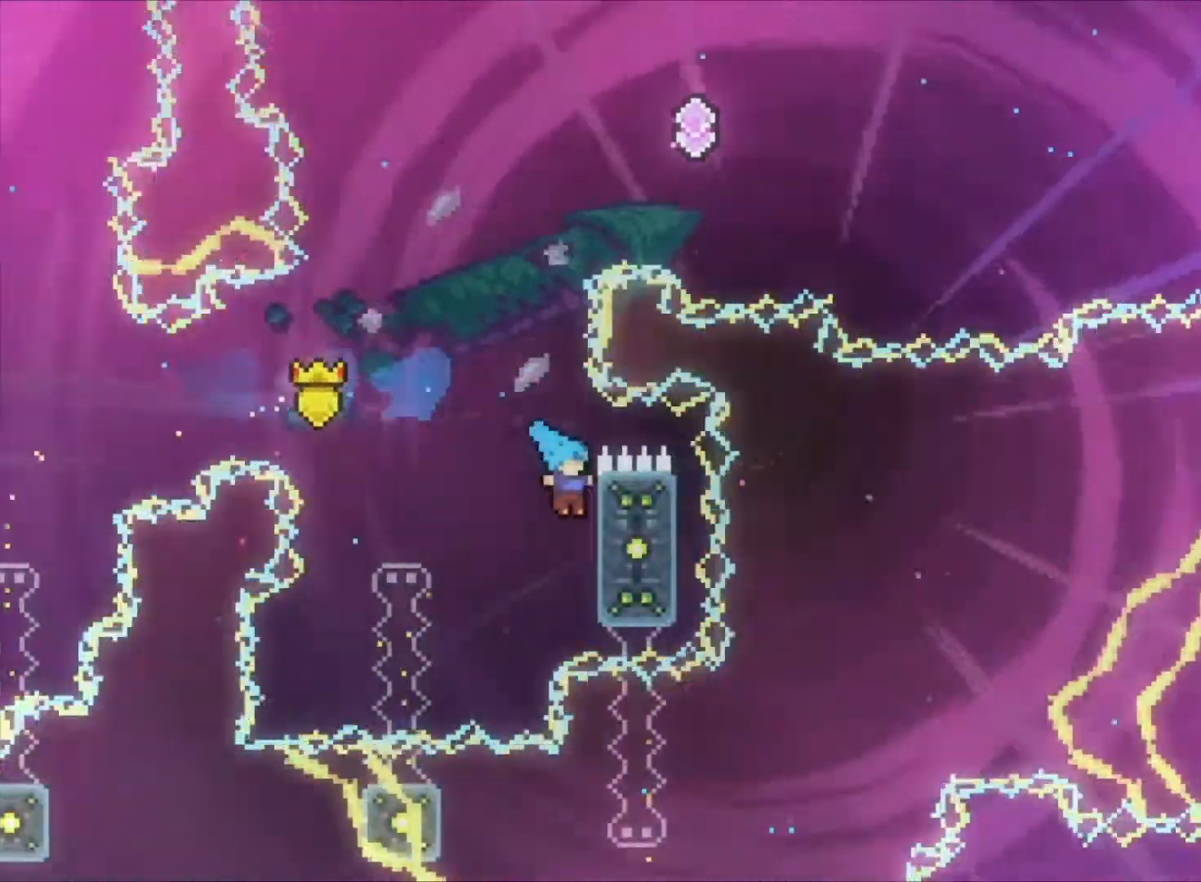
{"keys": ["c"], "events": [[200, "right", "up"], [233, "z", "up"], [300, "c", "down"]]}
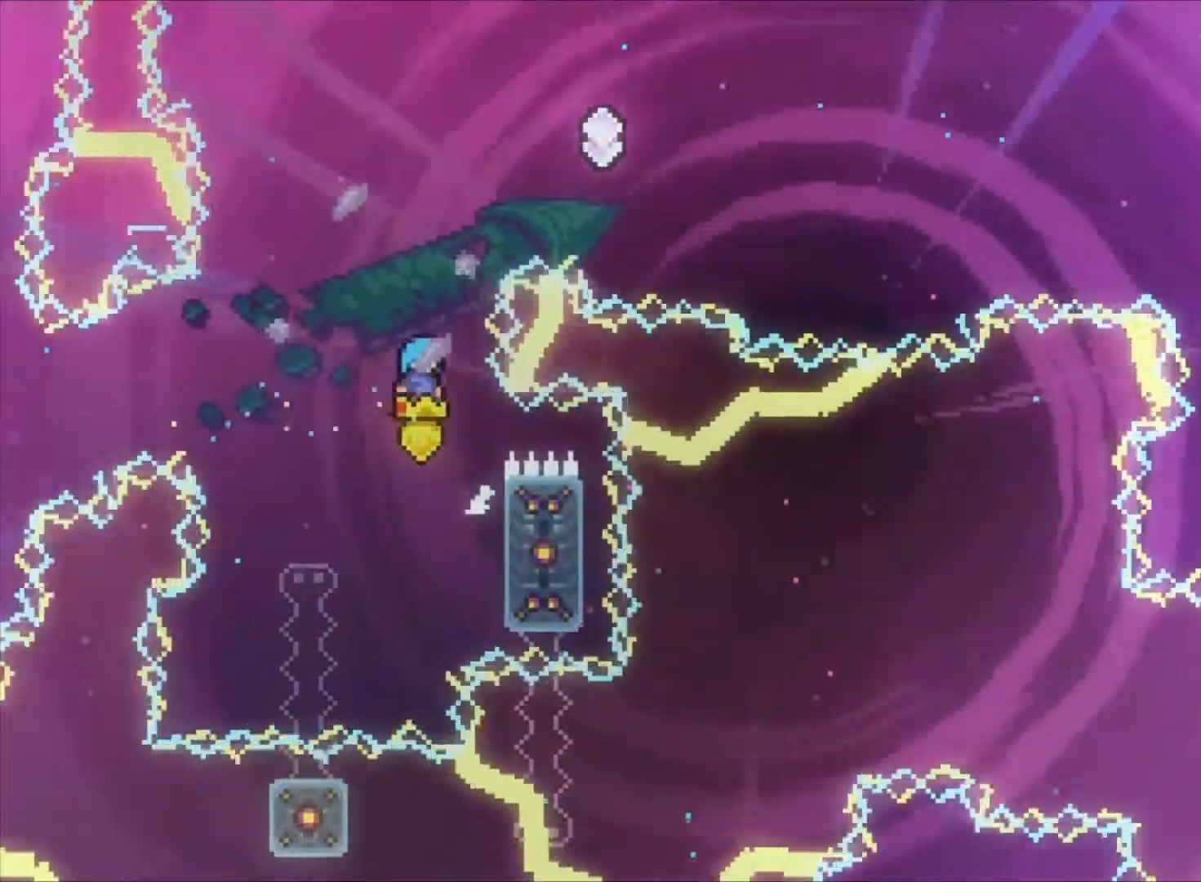
{"keys": ["z"], "events": [[33, "z", "down"], [133, "left", "down"], [400, "c", "up"], [400, "left", "up"]]}
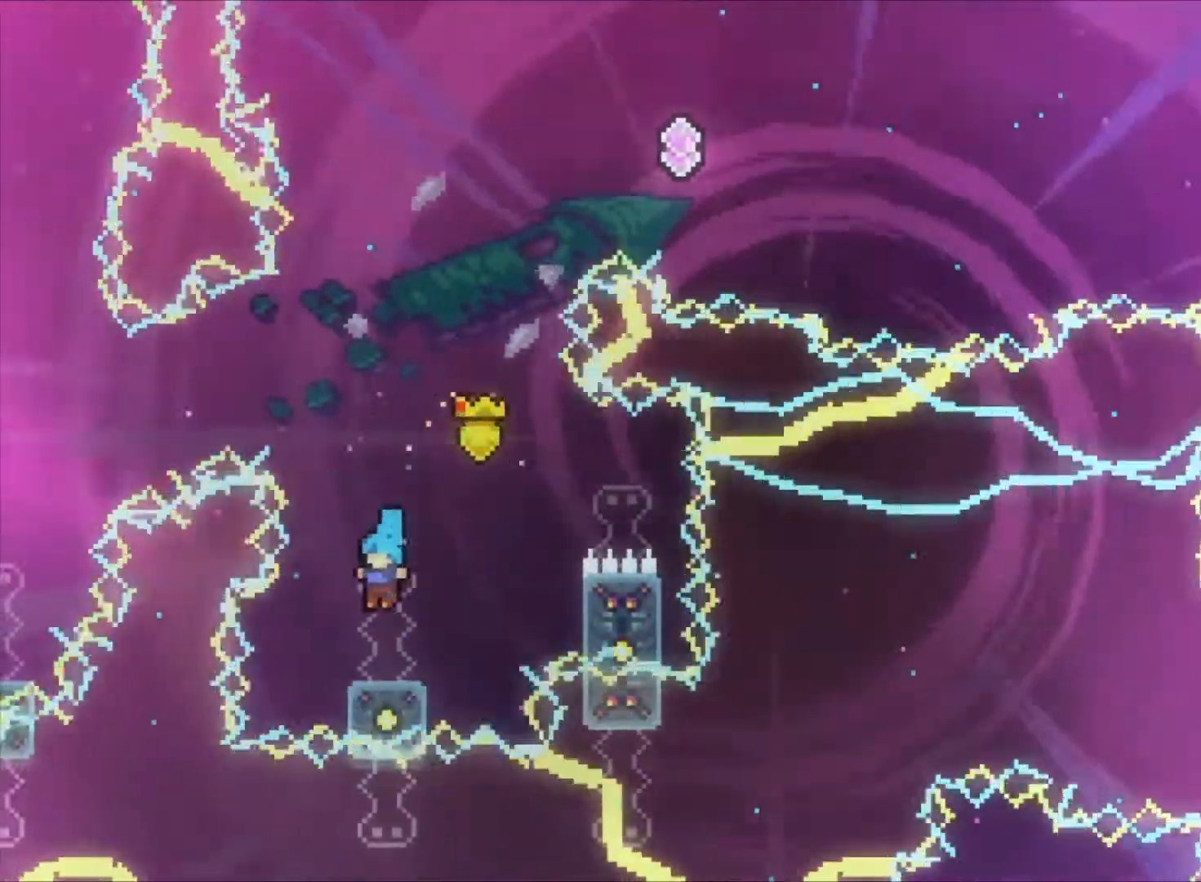
{"keys": ["c", "right", "z"], "events": [[333, "c", "down"], [400, "right", "down"]]}
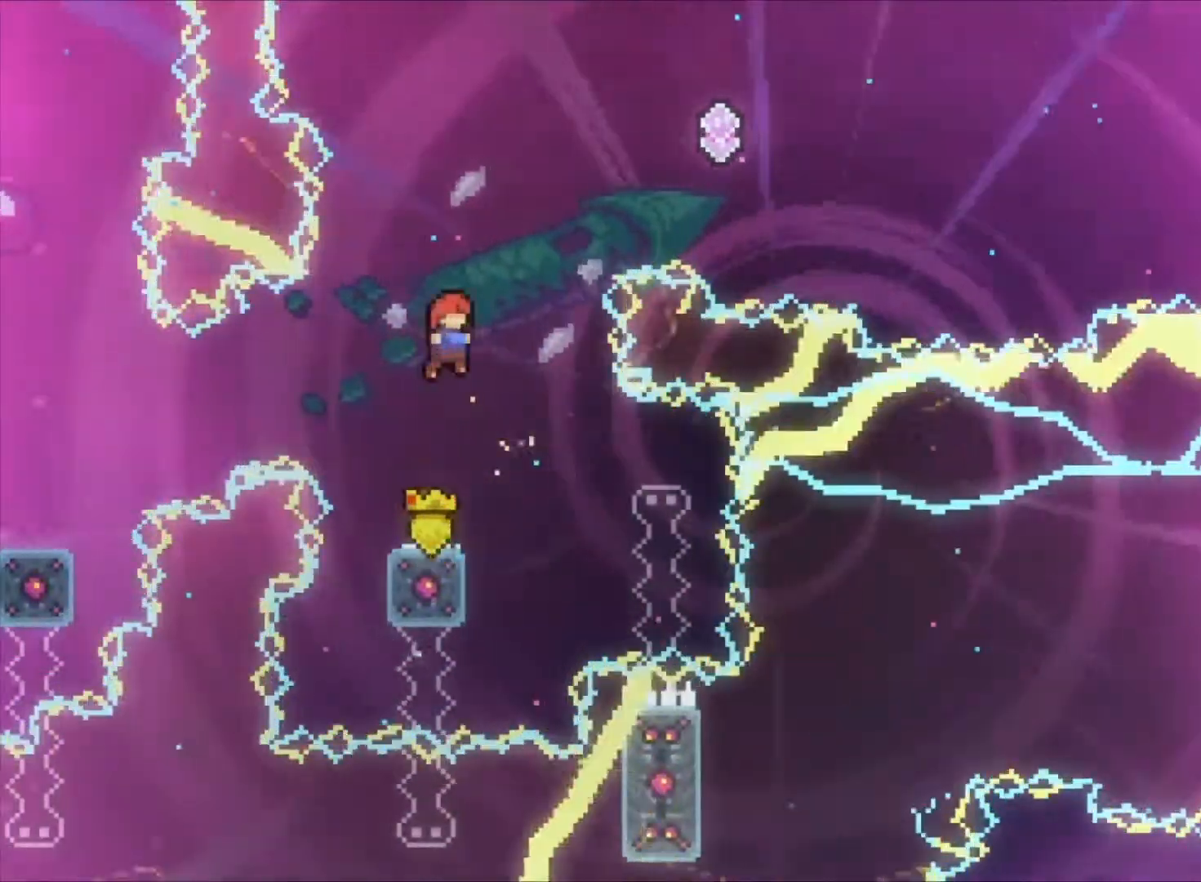
{"keys": ["right", "z"], "events": [[67, "c", "up"], [67, "right", "up"], [100, "up", "down"], [133, "x", "down"], [200, "right", "down"], [300, "up", "up"], [400, "x", "up"]]}
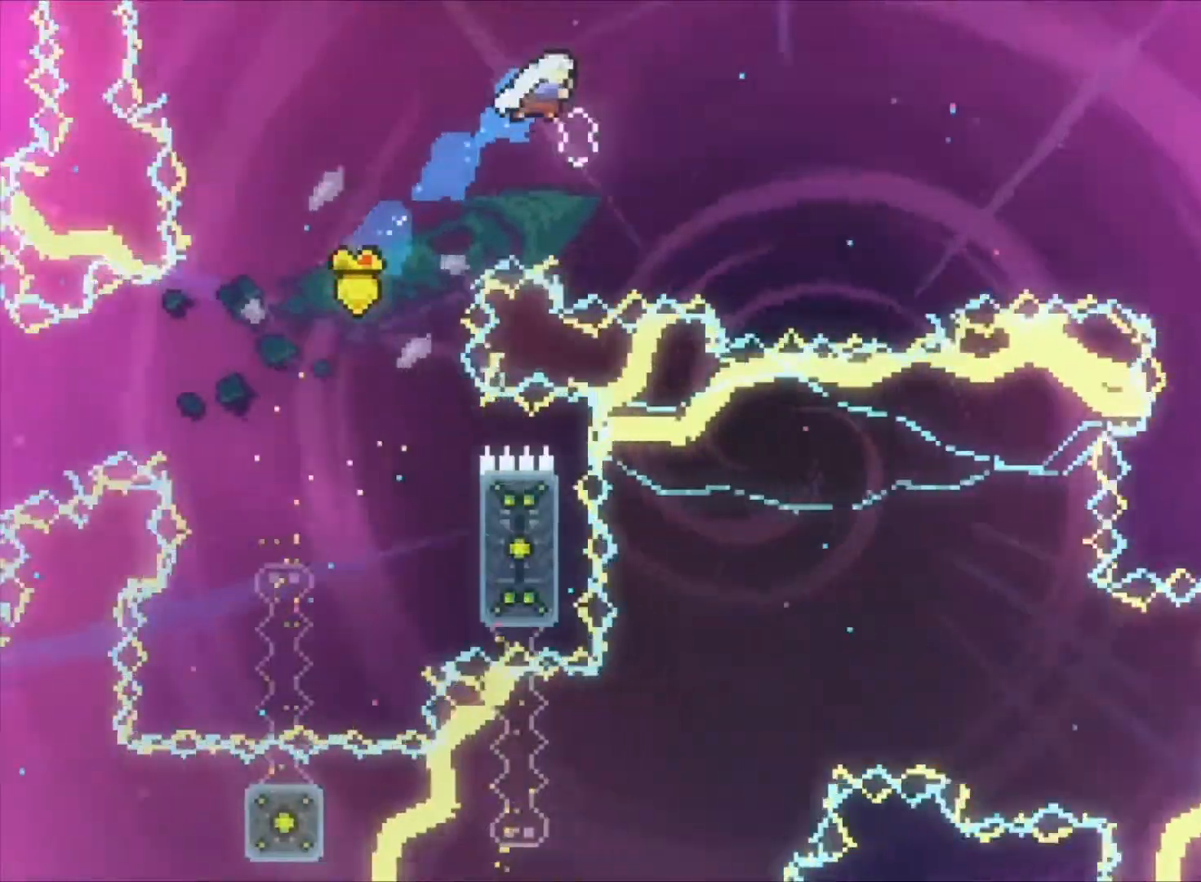
{"keys": ["right", "z"], "events": [[267, "x", "down"], [400, "x", "up"]]}
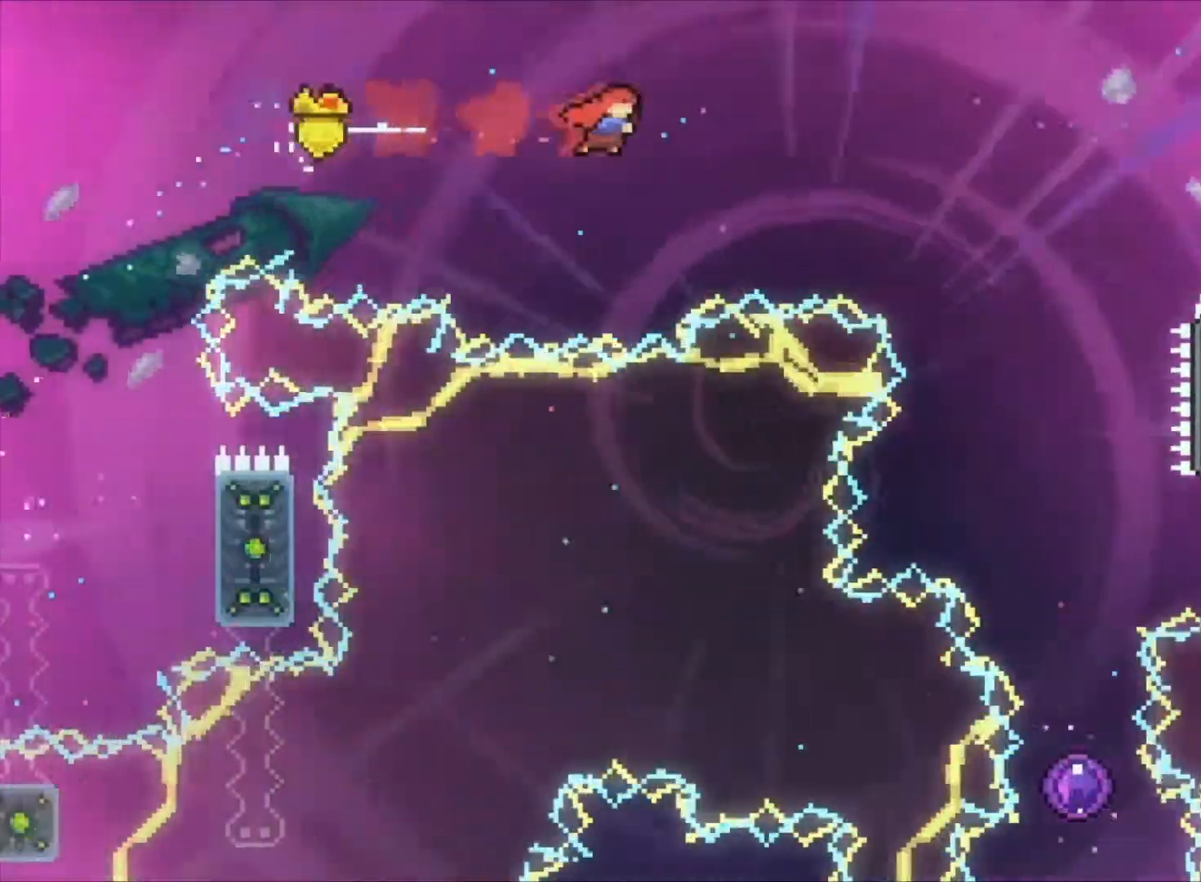
{"keys": ["down", "right", "z"], "events": [[33, "x", "down"], [167, "x", "up"], [400, "down", "down"]]}
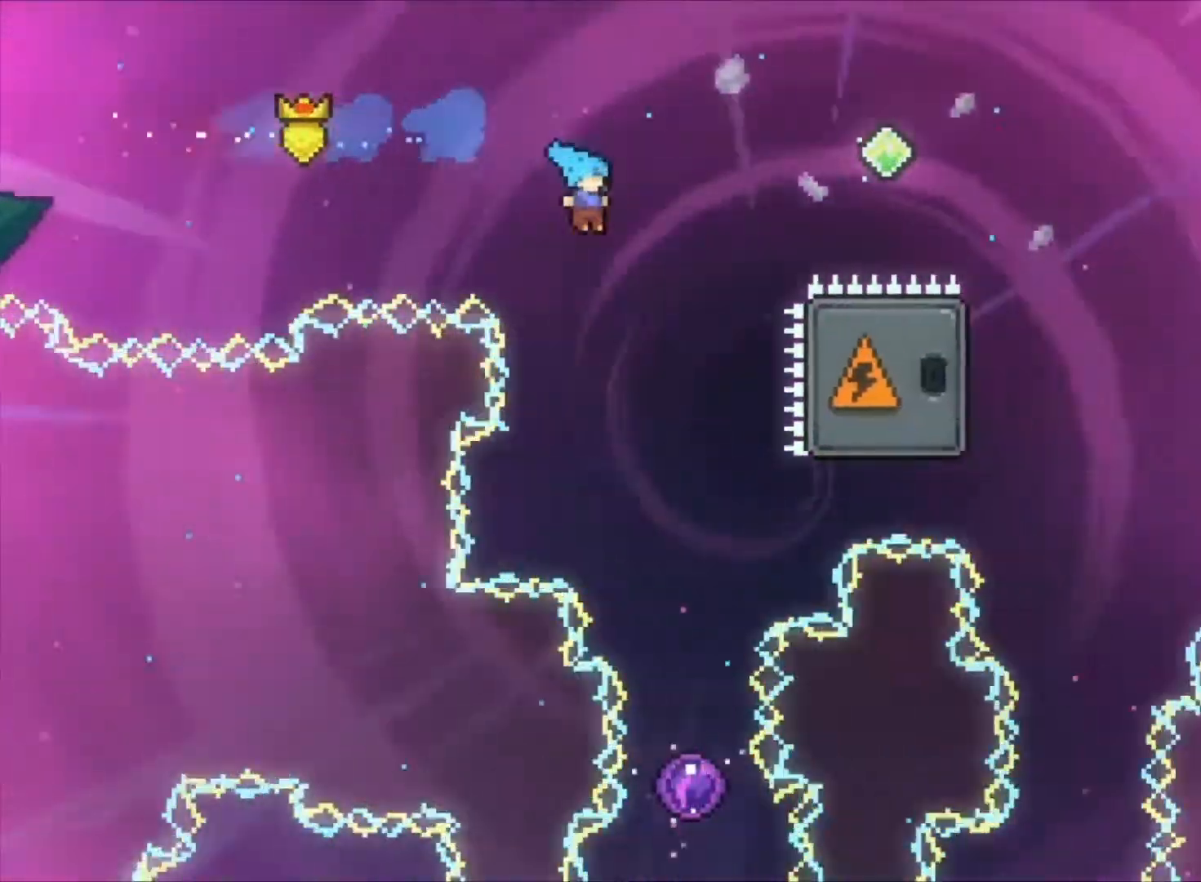
{"keys": ["z"], "events": [[200, "right", "up"], [467, "down", "up"]]}
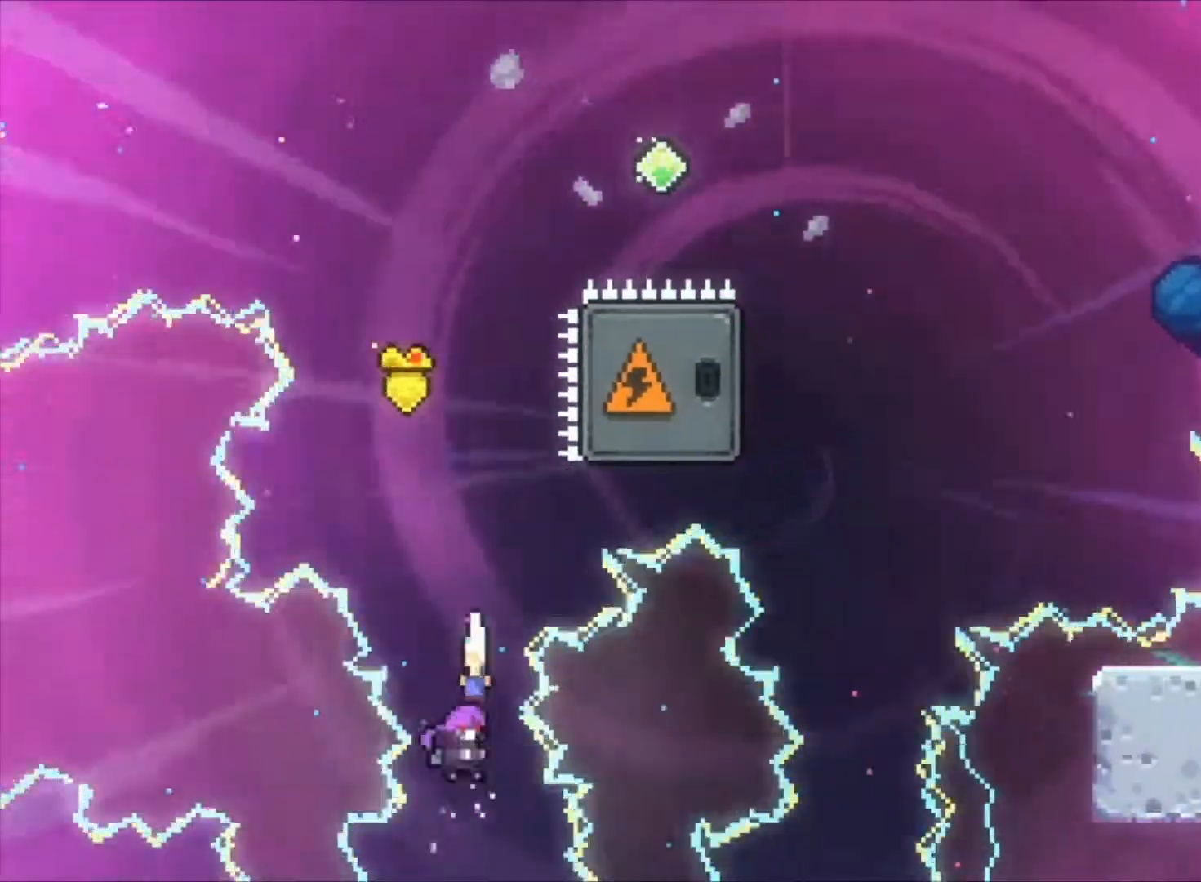
{"keys": ["z"], "events": []}
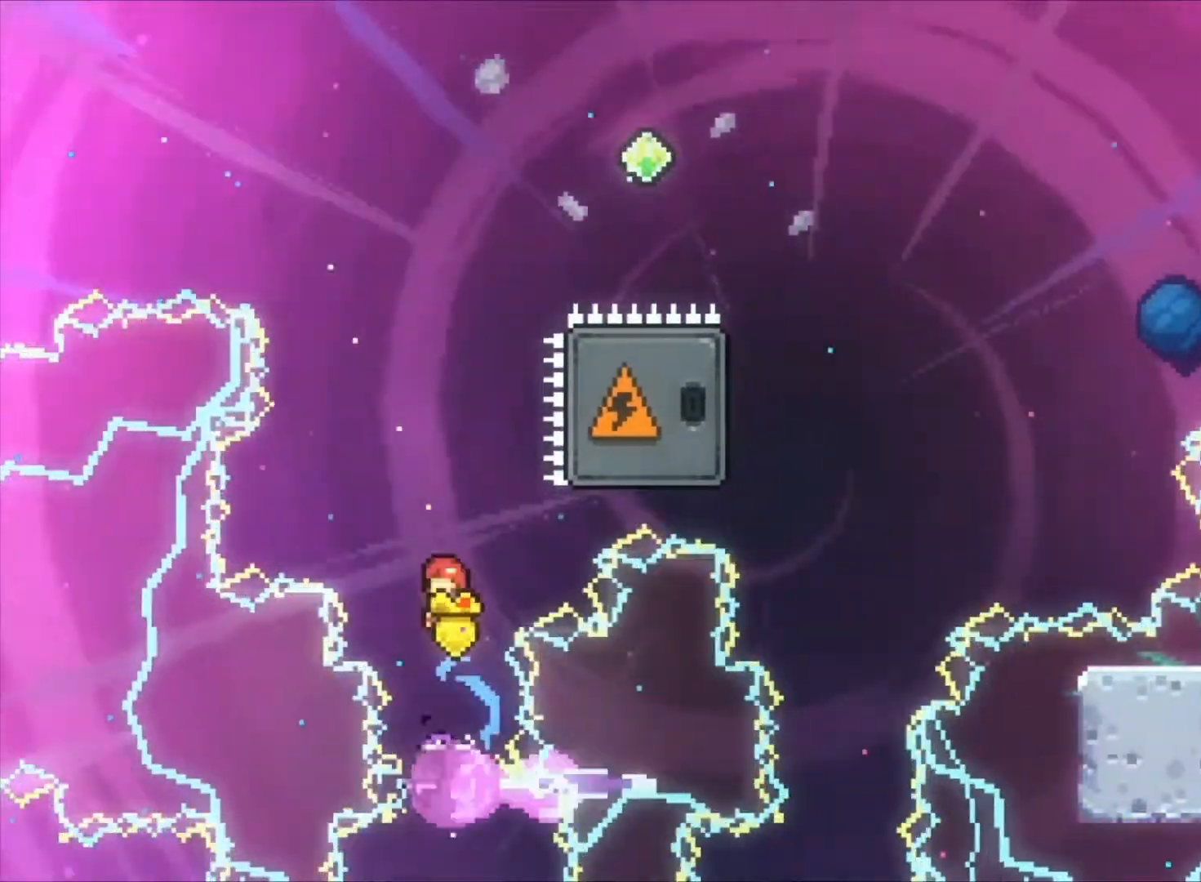
{"keys": ["right", "z"], "events": [[267, "up", "down"], [333, "right", "down"], [333, "x", "down"], [333, "z", "up"], [467, "x", "up"], [467, "z", "down"], [500, "up", "up"]]}
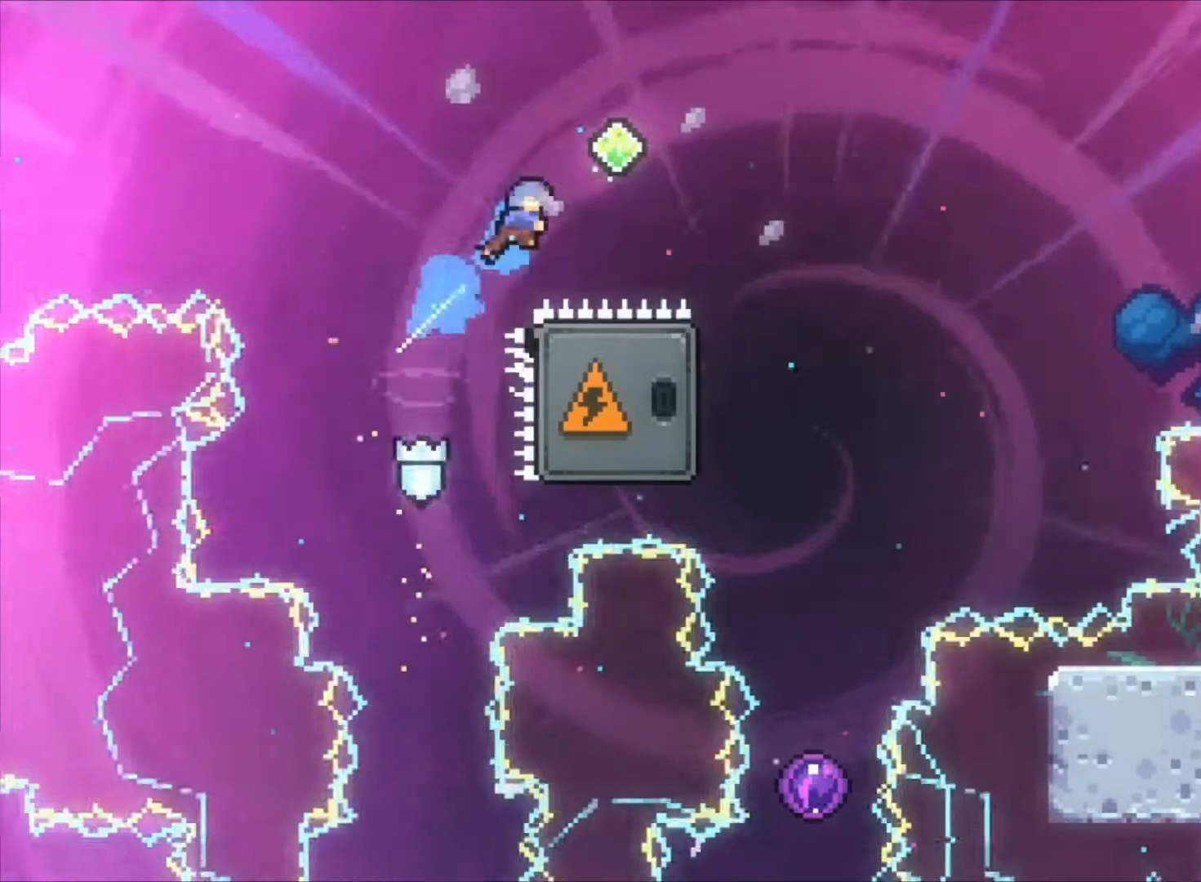
{"keys": ["right", "z"], "events": []}
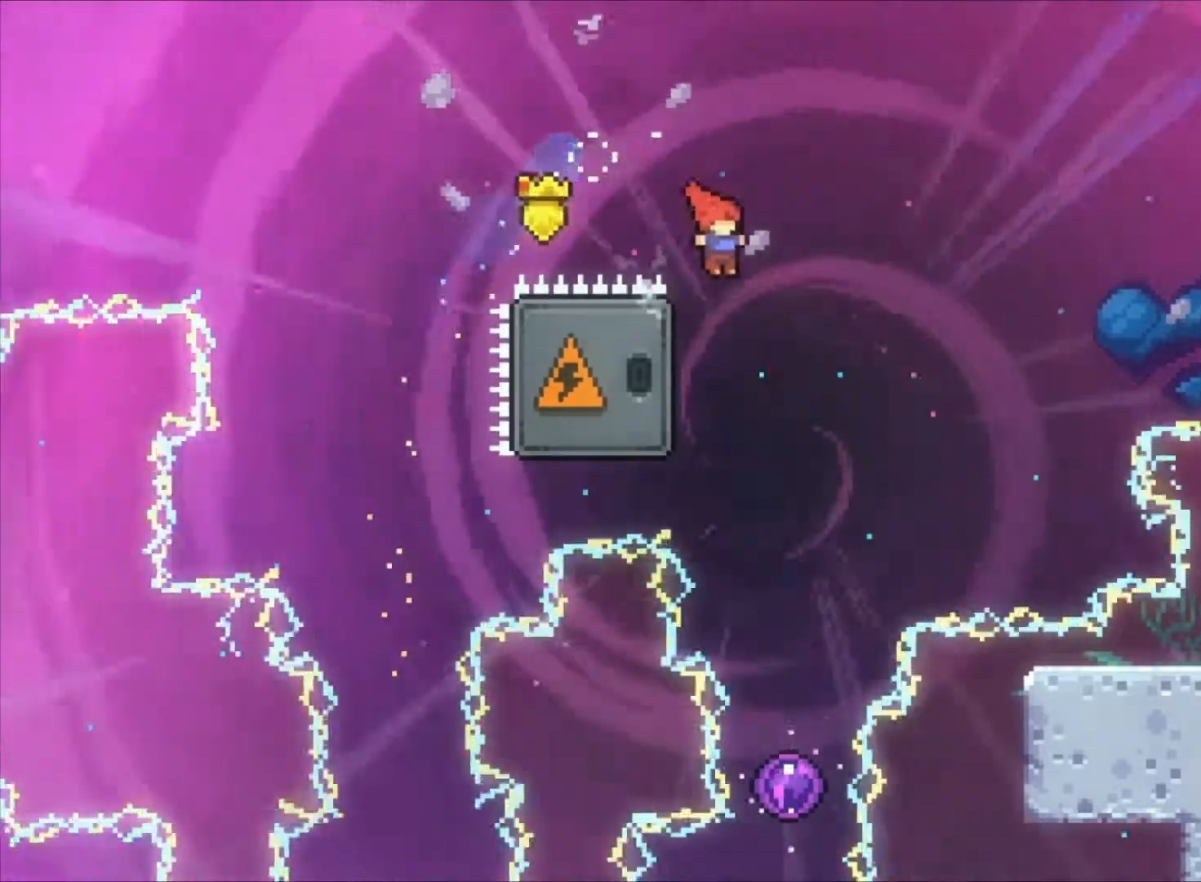
{"keys": ["down", "z"], "events": [[33, "right", "up"], [133, "left", "down"], [167, "x", "down"], [267, "x", "up"], [300, "left", "up"], [367, "down", "down"], [400, "right", "down"], [467, "right", "up"]]}
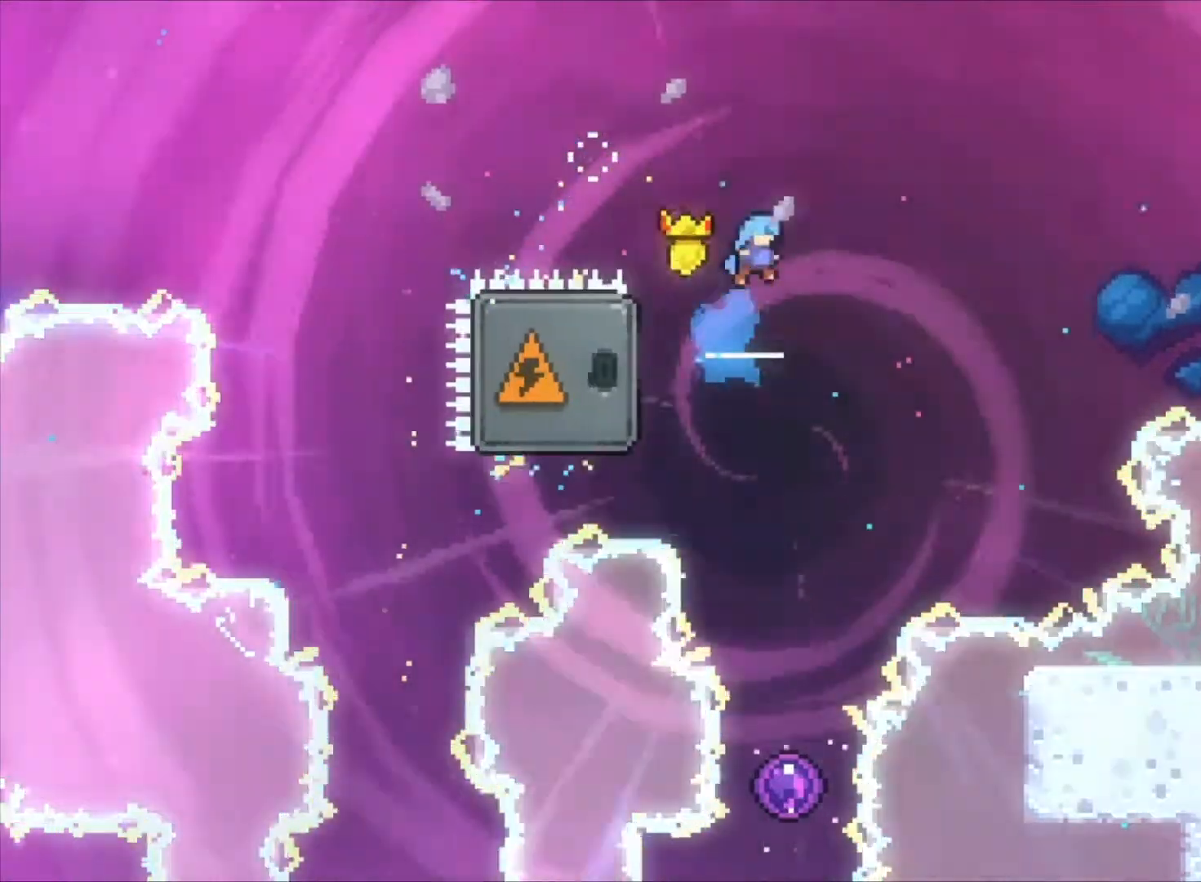
{"keys": ["down", "z"], "events": []}
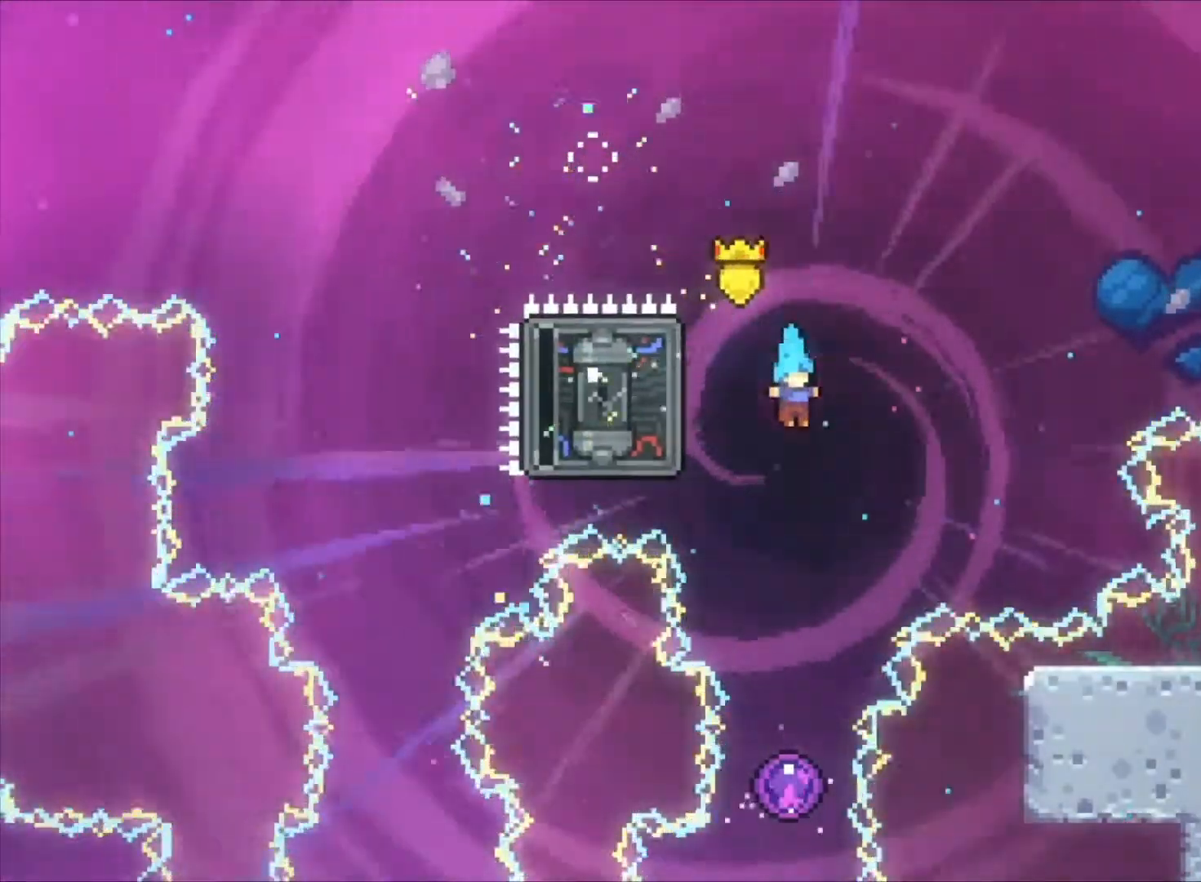
{"keys": ["z"], "events": [[333, "down", "up"]]}
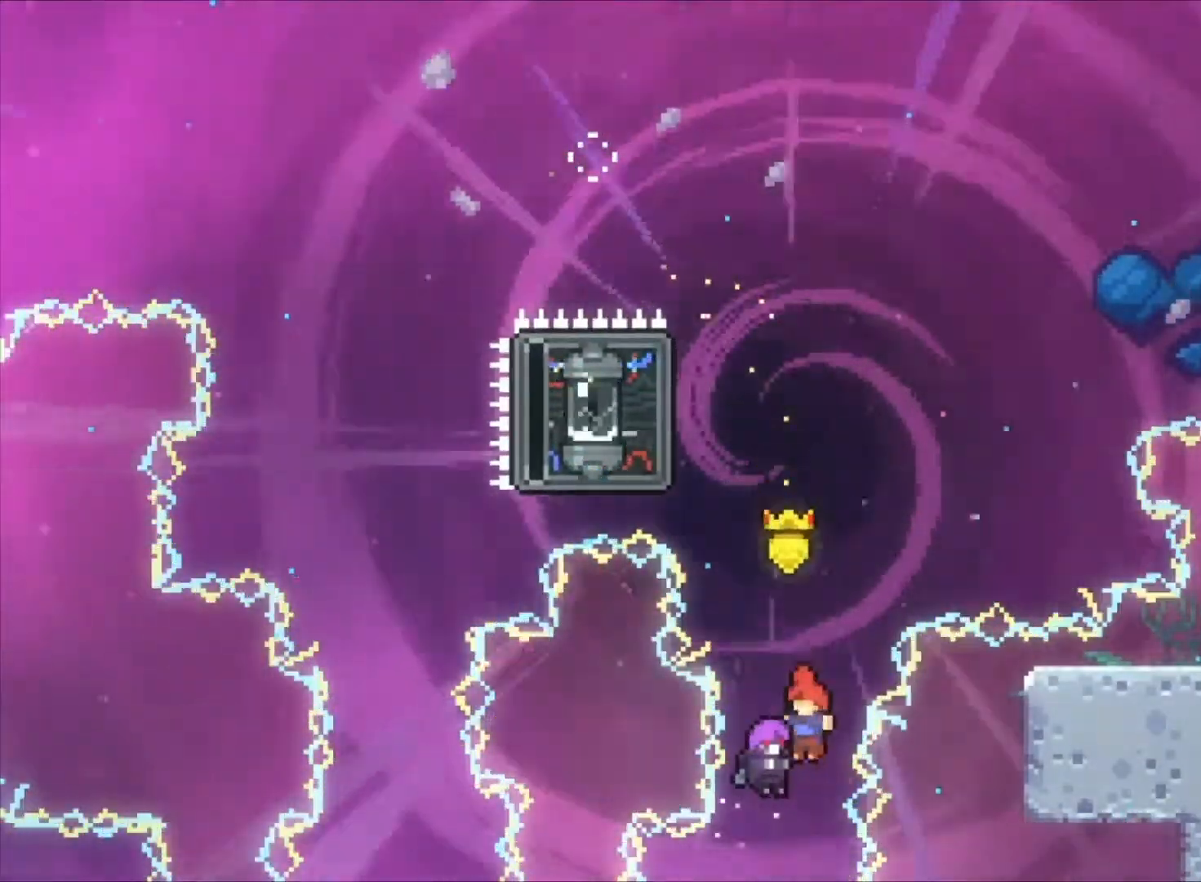
{"keys": ["left", "z"], "events": [[500, "left", "down"]]}
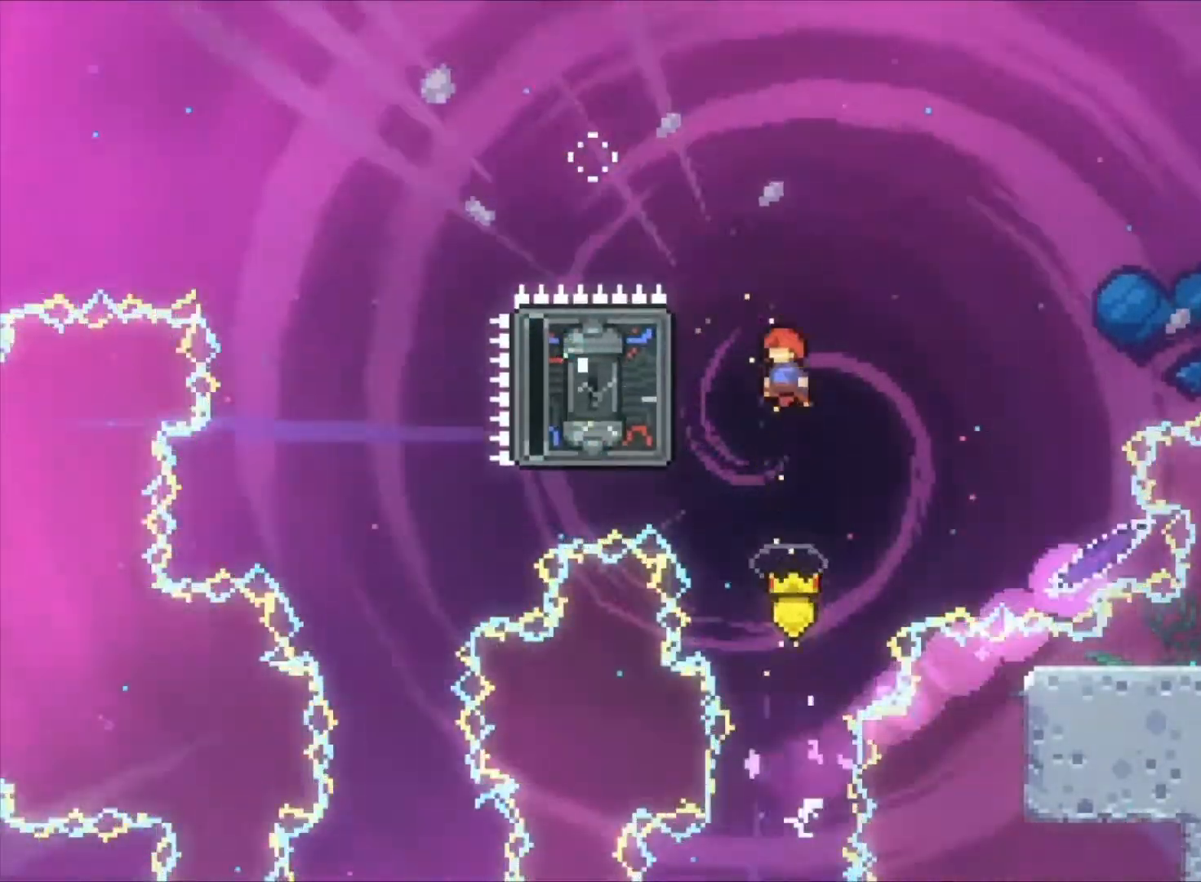
{"keys": ["right", "z"], "events": [[33, "x", "down"], [167, "x", "up"], [233, "left", "up"], [267, "right", "down"]]}